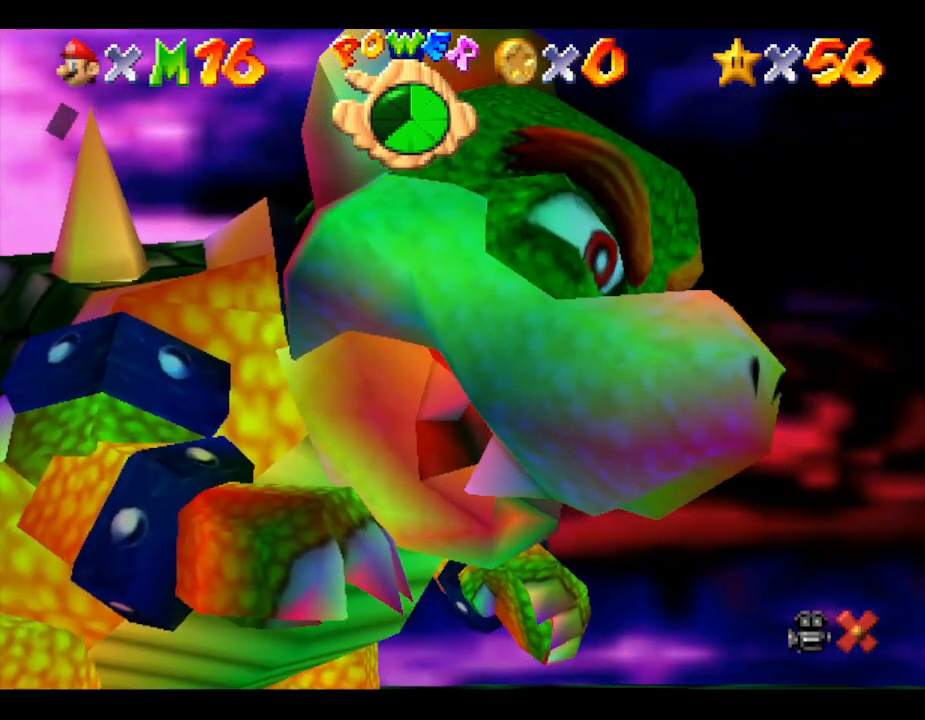
Gameplay with a controller (Nintendo layout); each line is a JSON object with the inputs held at the frame after it. "events" lists button and stick changes between this image and that frame as [ms after this image, input, new state], when the widget could be followed in between. Not read: L3 R3.
{"buttons": ["A"], "left_stick": "center", "events": [[200, "START", "down"], [383, "START", "up"], [500, "A", "down"]]}
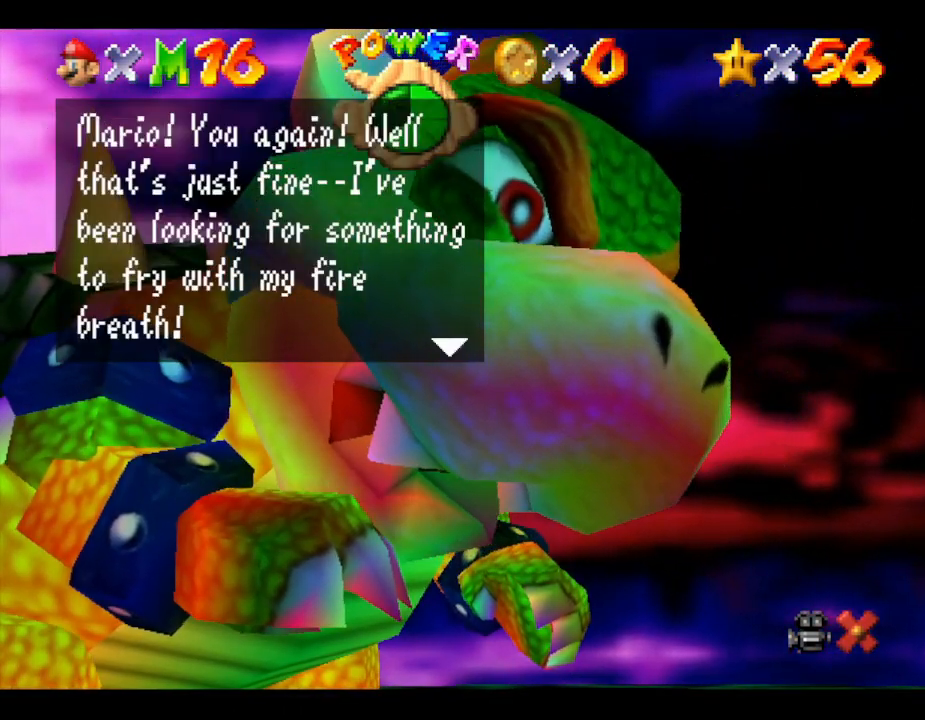
{"buttons": [], "left_stick": "center", "events": [[250, "A", "up"], [350, "A", "down"], [383, "A", "up"]]}
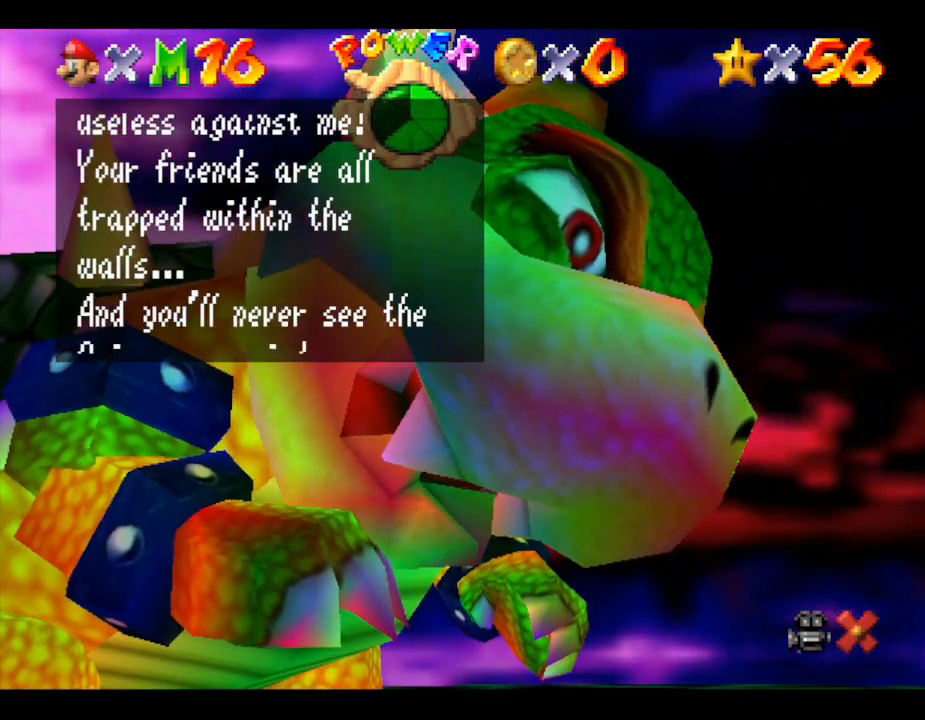
{"buttons": [], "left_stick": "center", "events": [[67, "A", "down"], [100, "A", "up"], [150, "A", "down"], [250, "A", "up"], [283, "A", "down"], [350, "A", "up"], [400, "A", "down"], [483, "A", "up"]]}
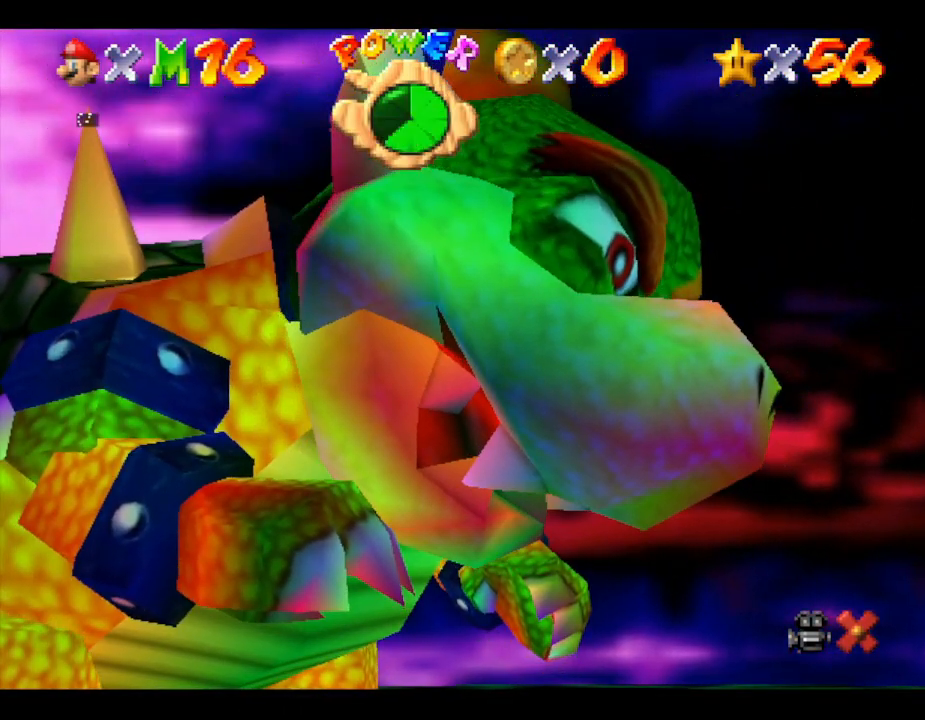
{"buttons": [], "left_stick": "down-left", "events": [[67, "left_stick", "down-left"]]}
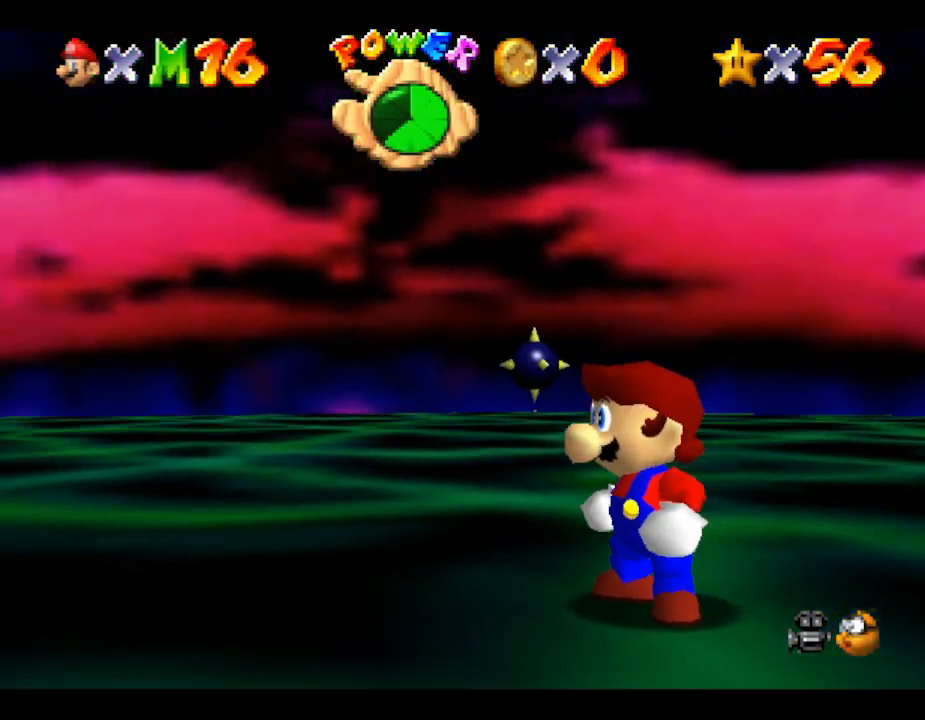
{"buttons": [], "left_stick": "up-left", "events": [[383, "left_stick", "left"], [483, "left_stick", "up-left"]]}
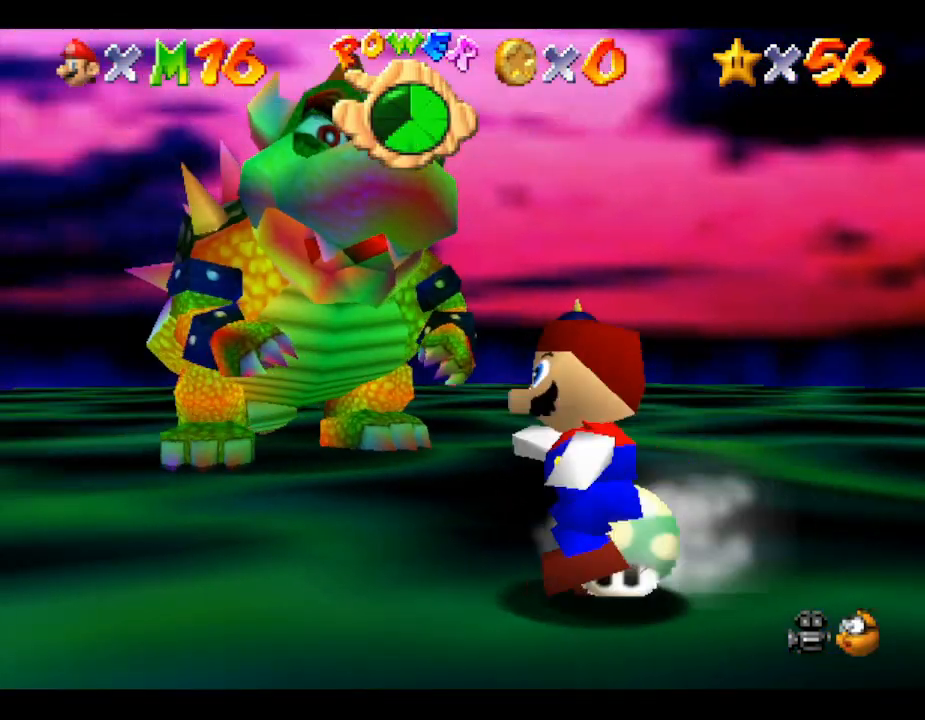
{"buttons": [], "left_stick": "up-left", "events": []}
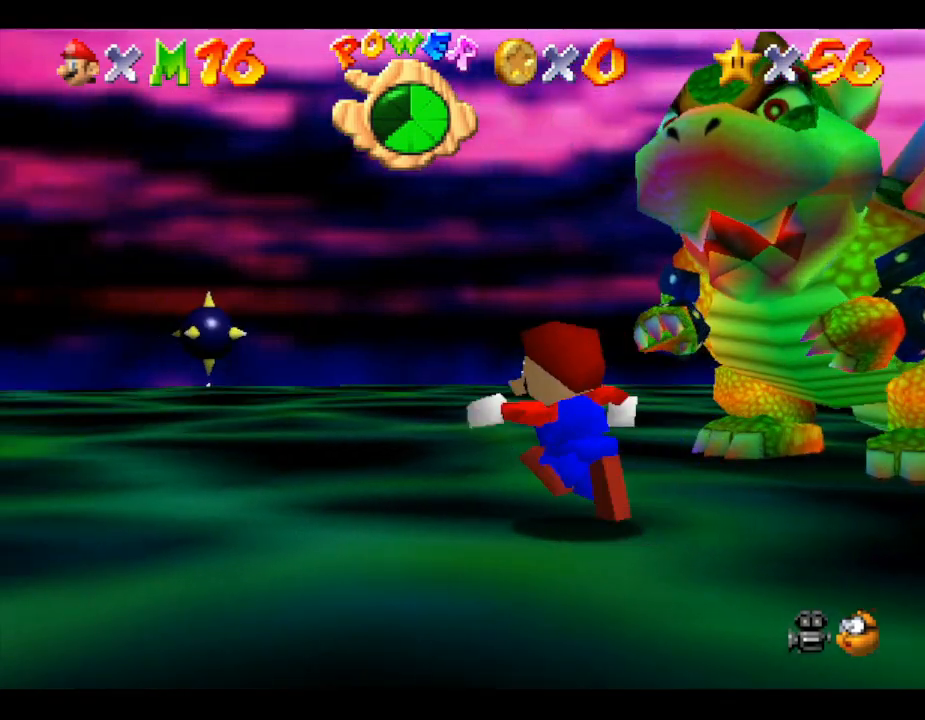
{"buttons": [], "left_stick": "up-right", "events": [[33, "left_stick", "up"], [350, "left_stick", "up-right"]]}
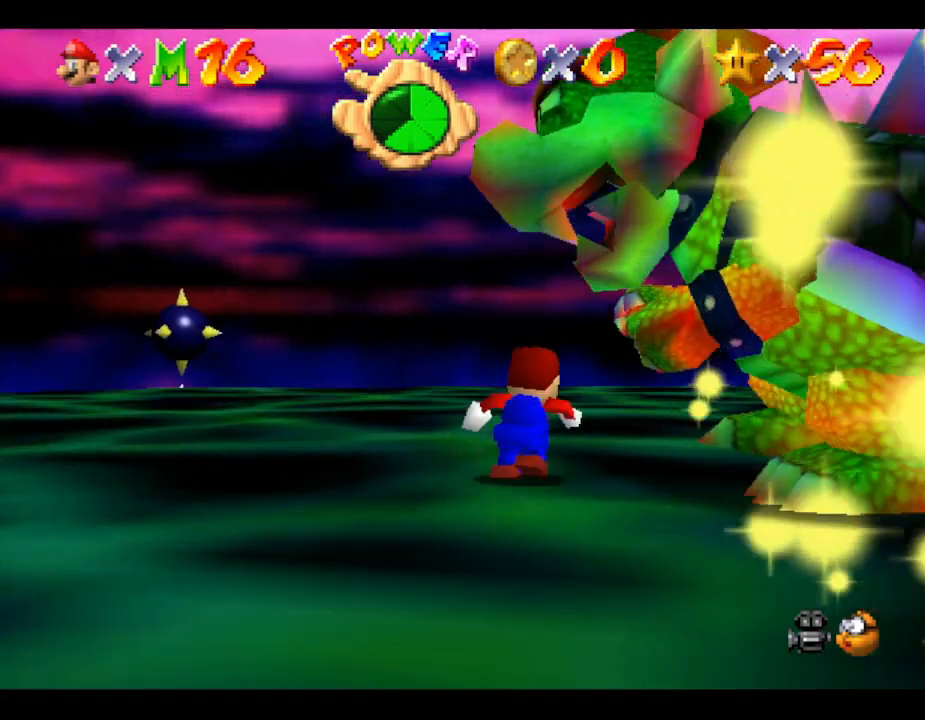
{"buttons": [], "left_stick": "right", "events": [[483, "left_stick", "right"]]}
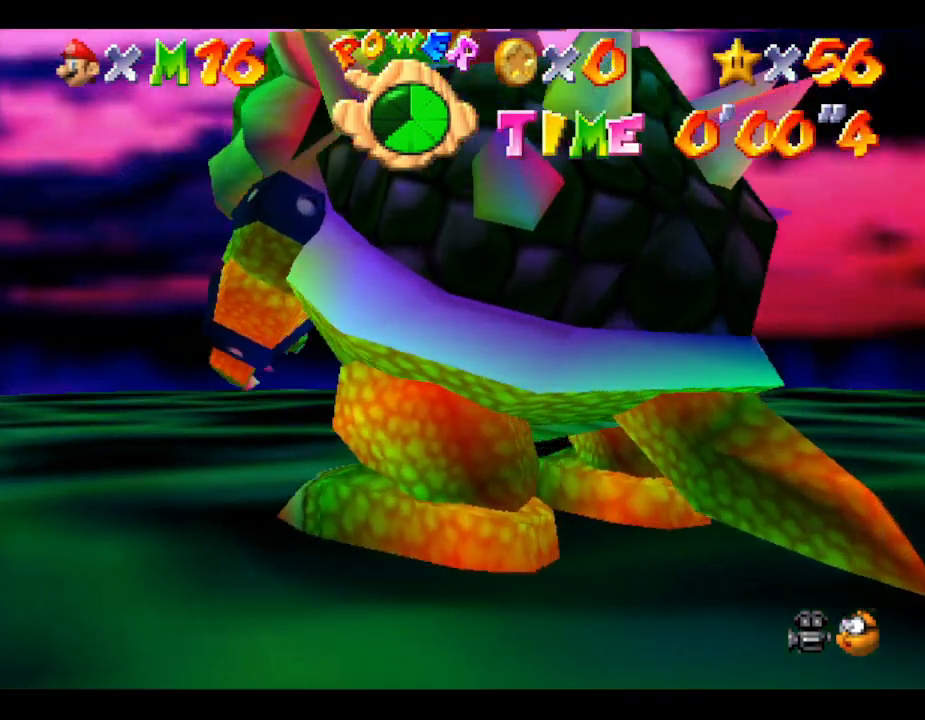
{"buttons": [], "left_stick": "down-right", "events": [[167, "left_stick", "down-right"]]}
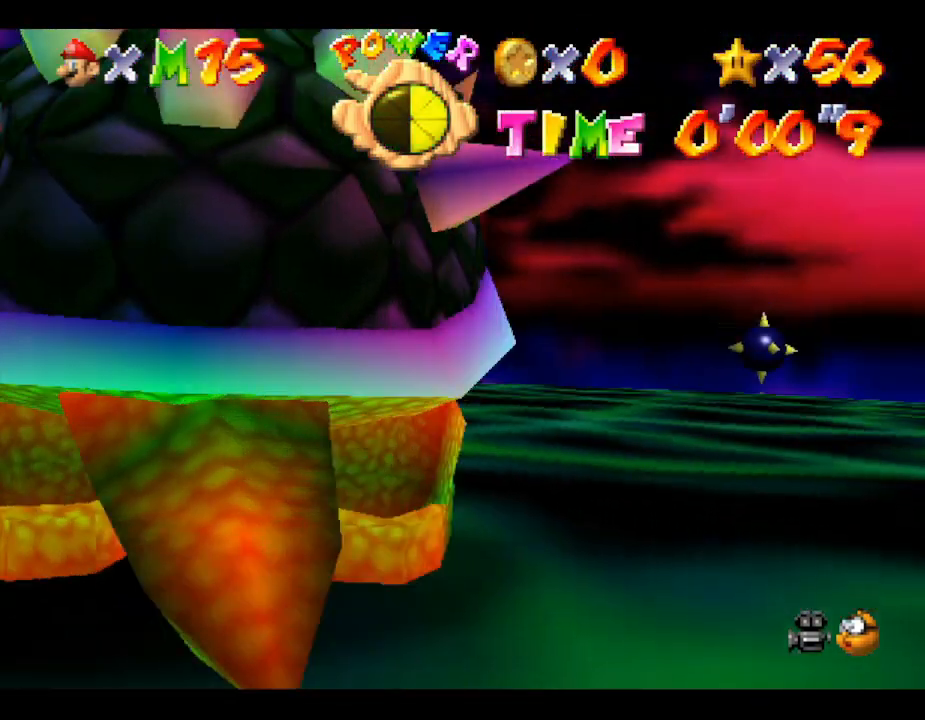
{"buttons": [], "left_stick": "center", "events": [[317, "left_stick", "center"]]}